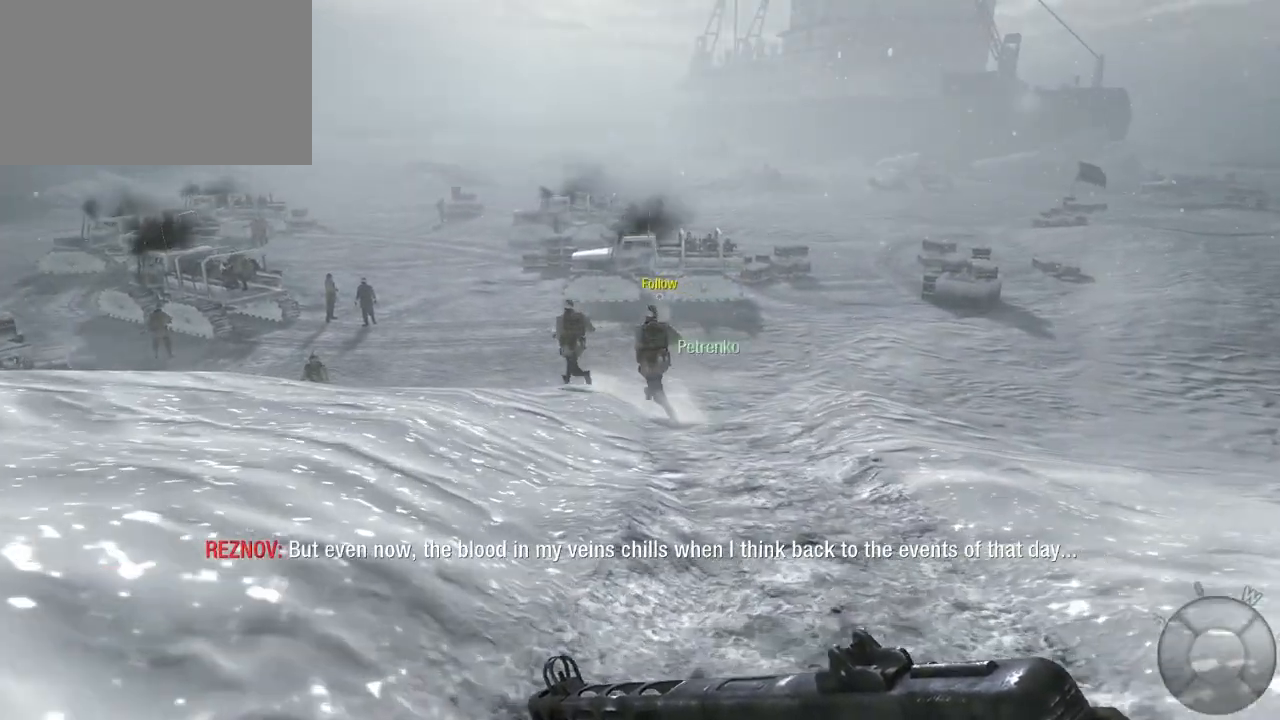
Gameplay with keyboard and mouse; each line is a JSON object with the keys and mouse buttons held at the frame after it. "events" lists presses ("down") and releases ("up") of "1", "2", "3", "4", "5", "a", "alt", "c", "caps_lock", "ctrl", "d", "e", "f", "g", "q", "r", "s", "shift", "space", "t", "tab", "v", "w", "x", "z", "mouse_left", "mouse_wheel" and "mouse_right" between this image and that frame as [ms after this image, input, new state], when the widget could be followed in between. "mouse_left", "mouse_wheel", "mouse_right" = the "left", "wheel", "right" buttons of the "mouse" list. No other keys are recorded. "wheel" means that the mouse wheel is clicked or scrolled. Not read: mouse_move.
{"keys": ["w"], "mouse": [], "events": []}
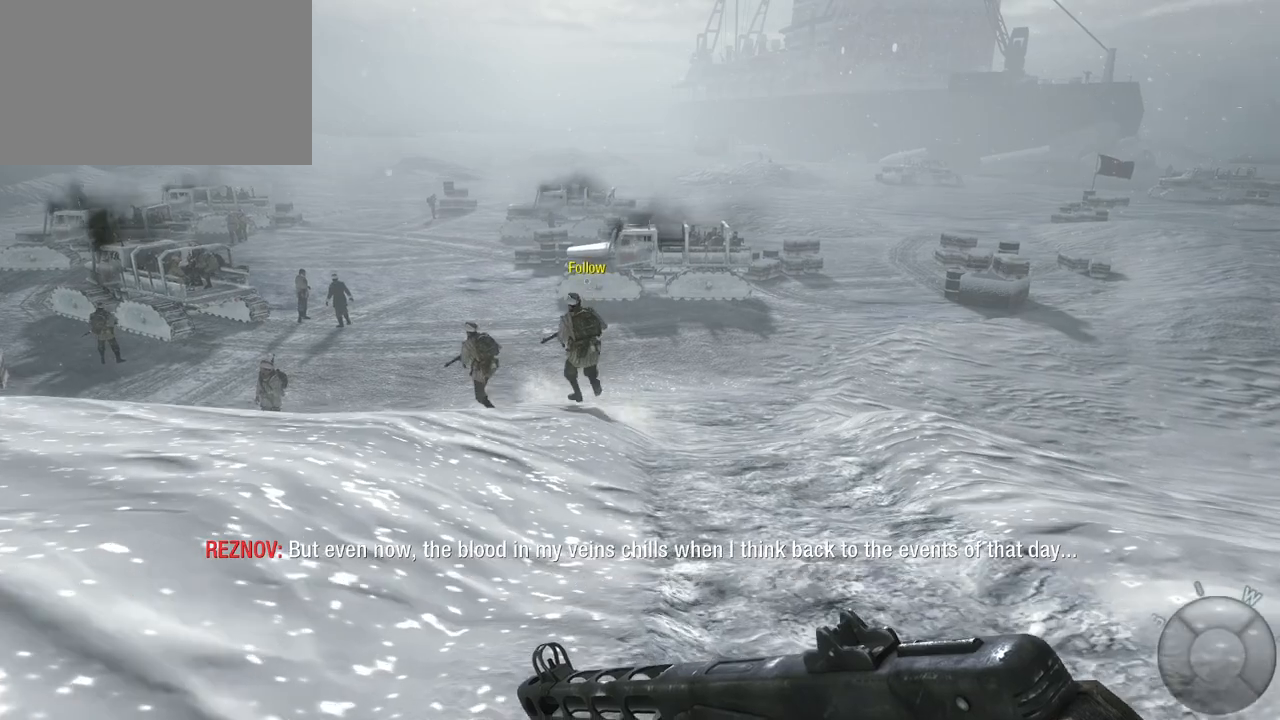
{"keys": ["w"], "mouse": [], "events": []}
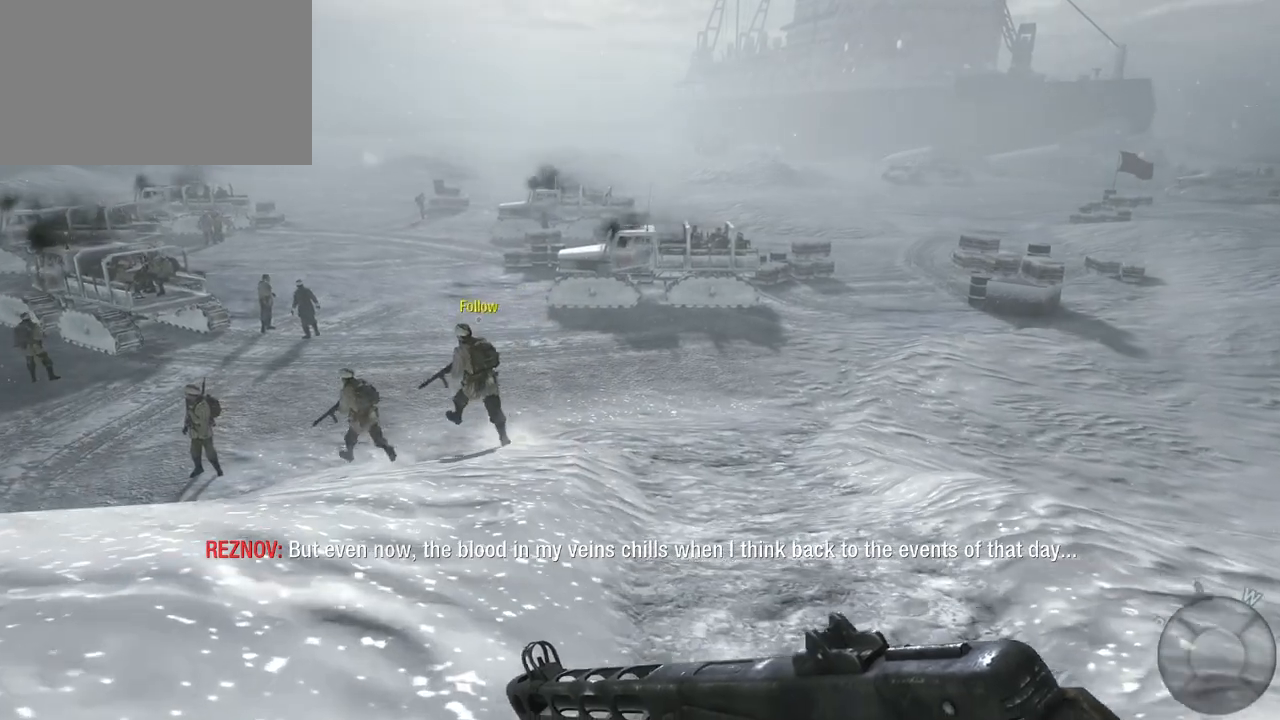
{"keys": ["w"], "mouse": [], "events": []}
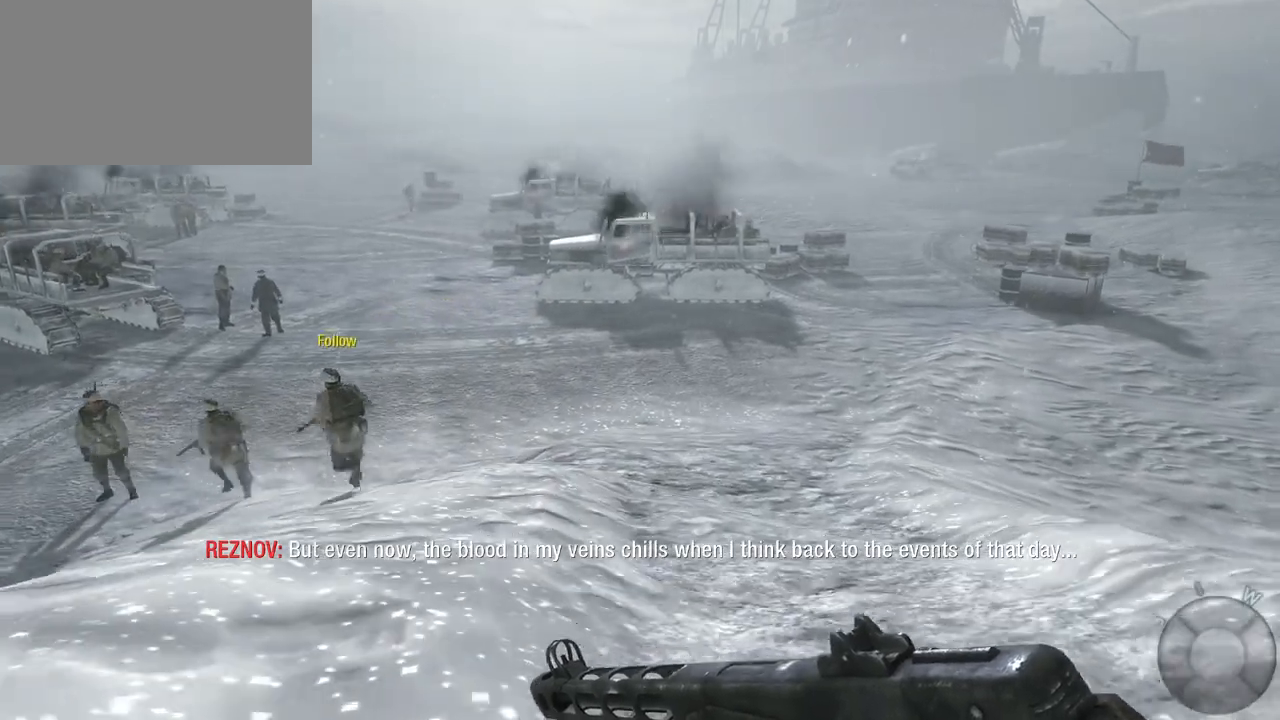
{"keys": ["w"], "mouse": [], "events": []}
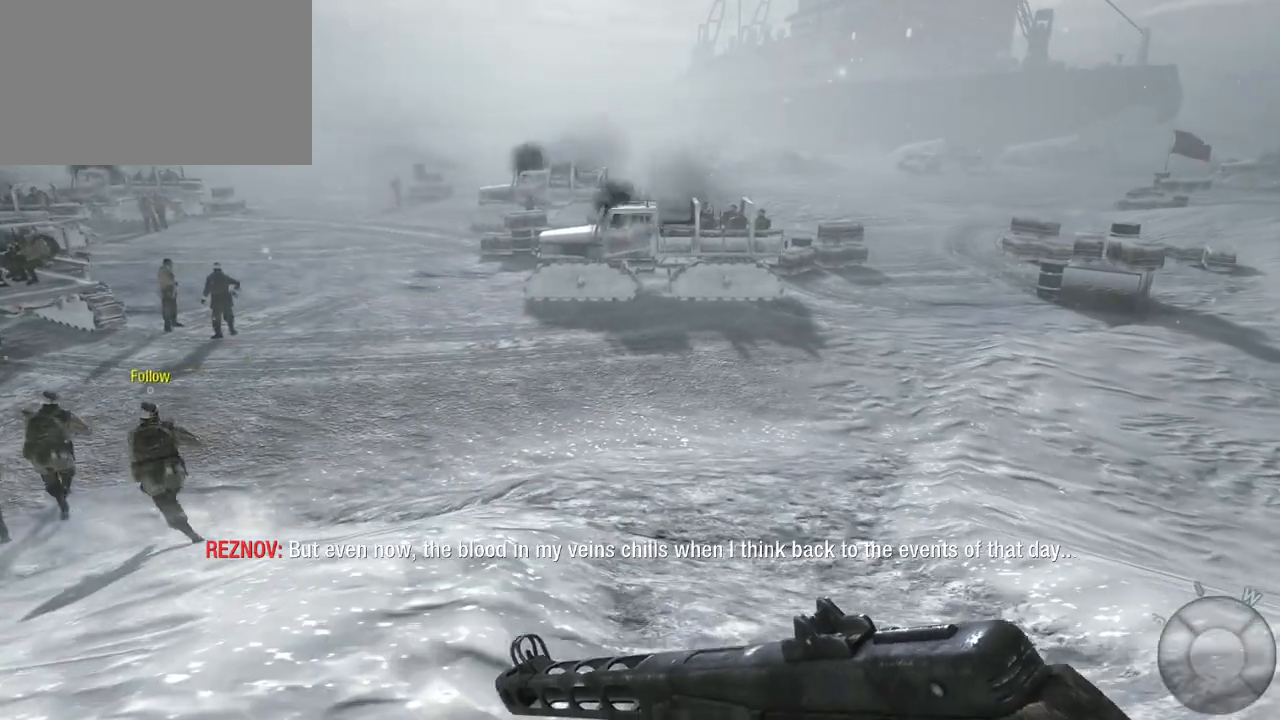
{"keys": ["w"], "mouse": [], "events": [[117, "mouse_right", "down"], [250, "mouse_right", "up"]]}
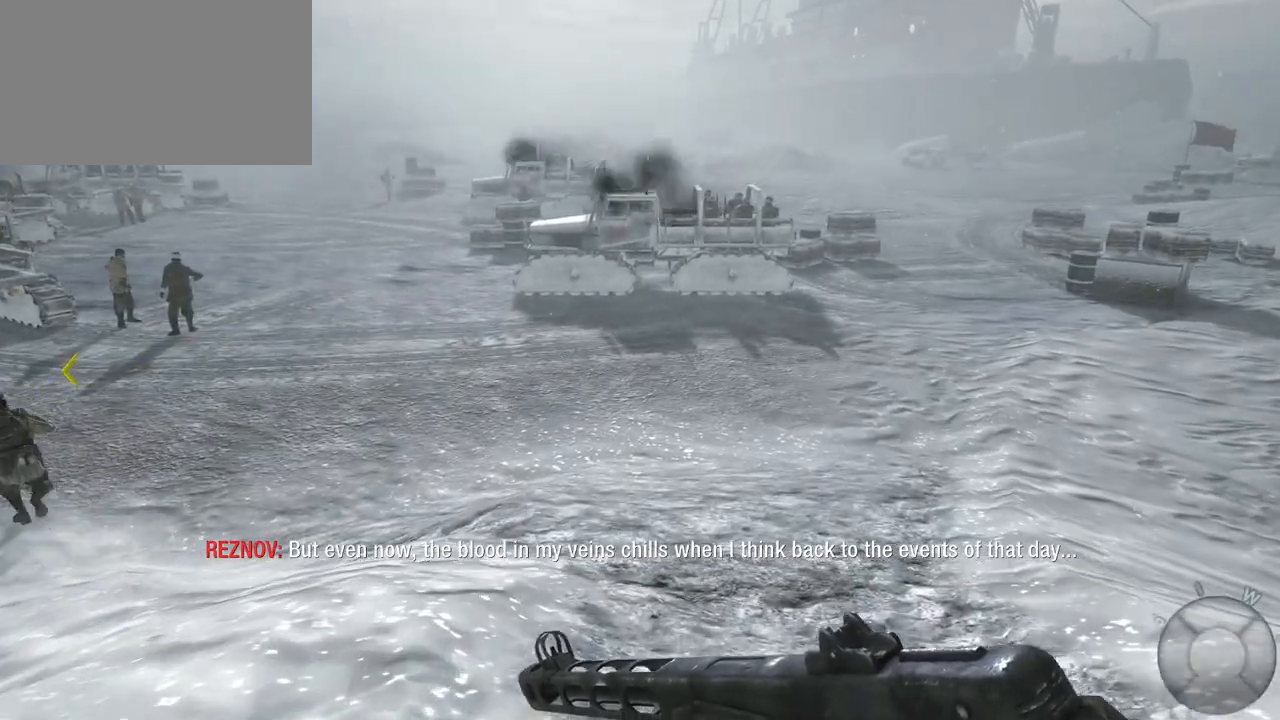
{"keys": ["w"], "mouse": [], "events": [[317, "mouse_right", "down"], [467, "mouse_right", "up"]]}
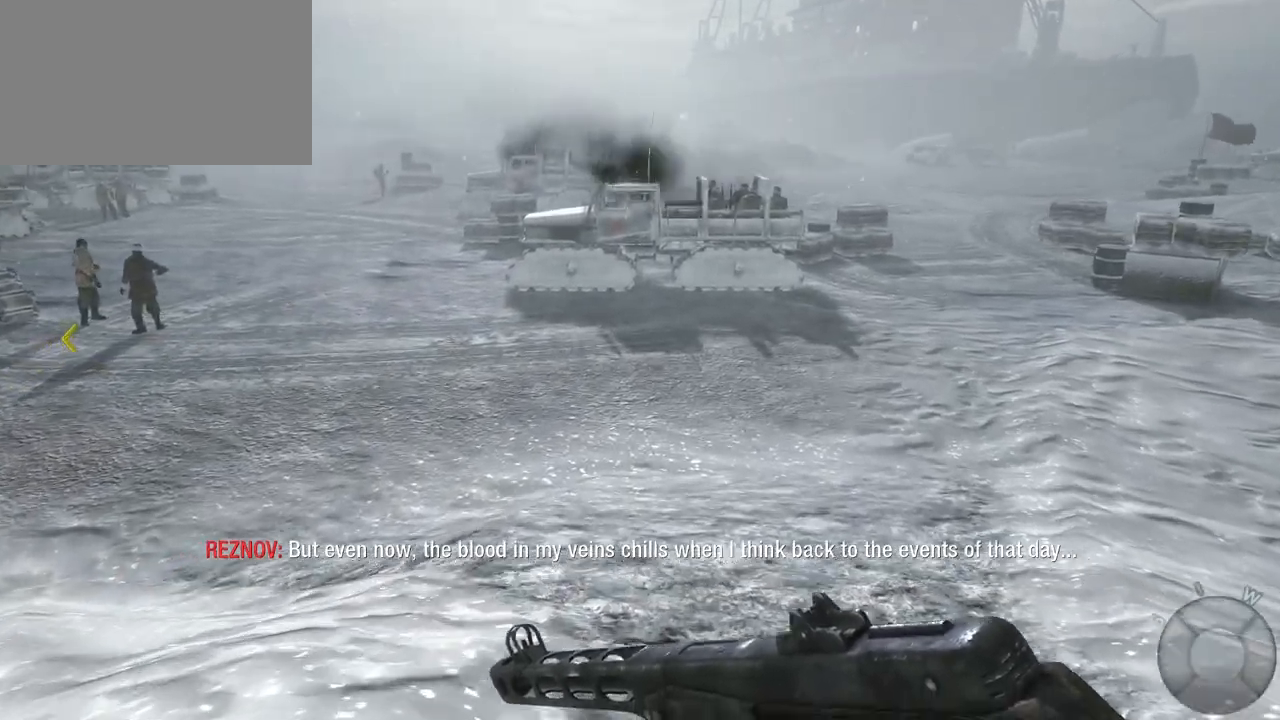
{"keys": ["w"], "mouse": [], "events": []}
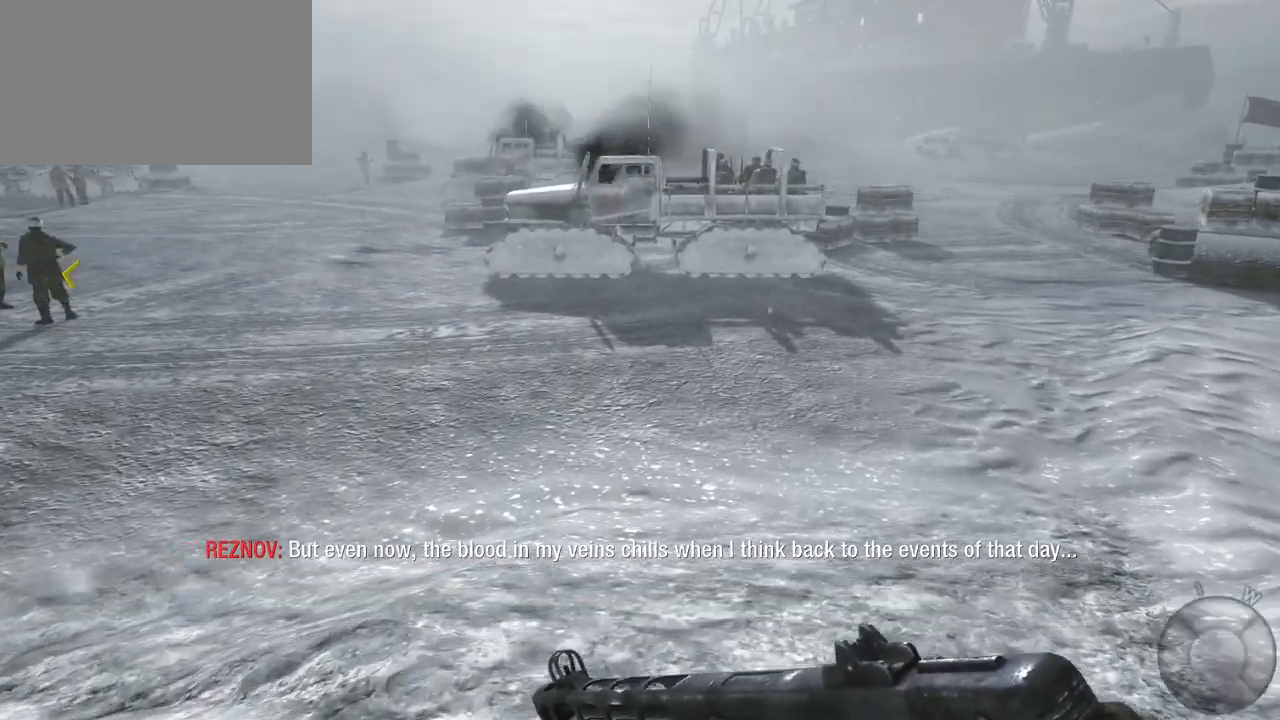
{"keys": ["w"], "mouse": [], "events": []}
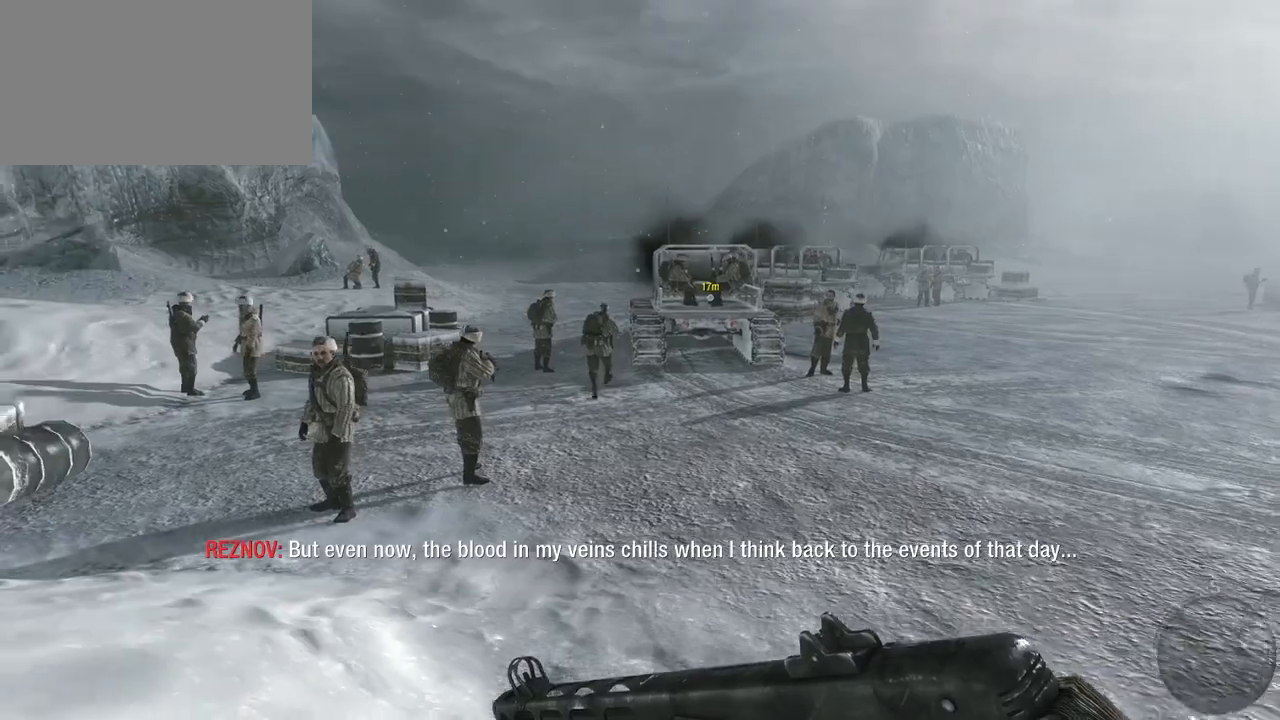
{"keys": ["w"], "mouse": [], "events": [[317, "shift", "down"], [500, "shift", "up"]]}
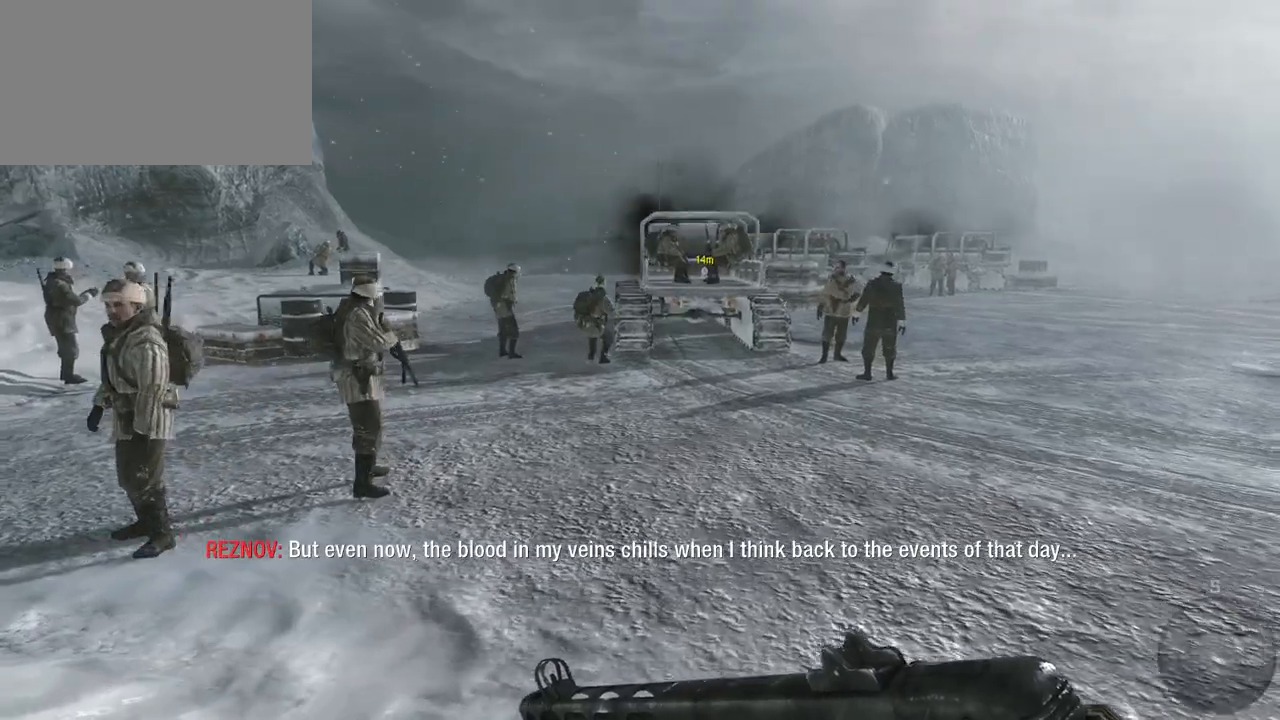
{"keys": ["w"], "mouse": [], "events": []}
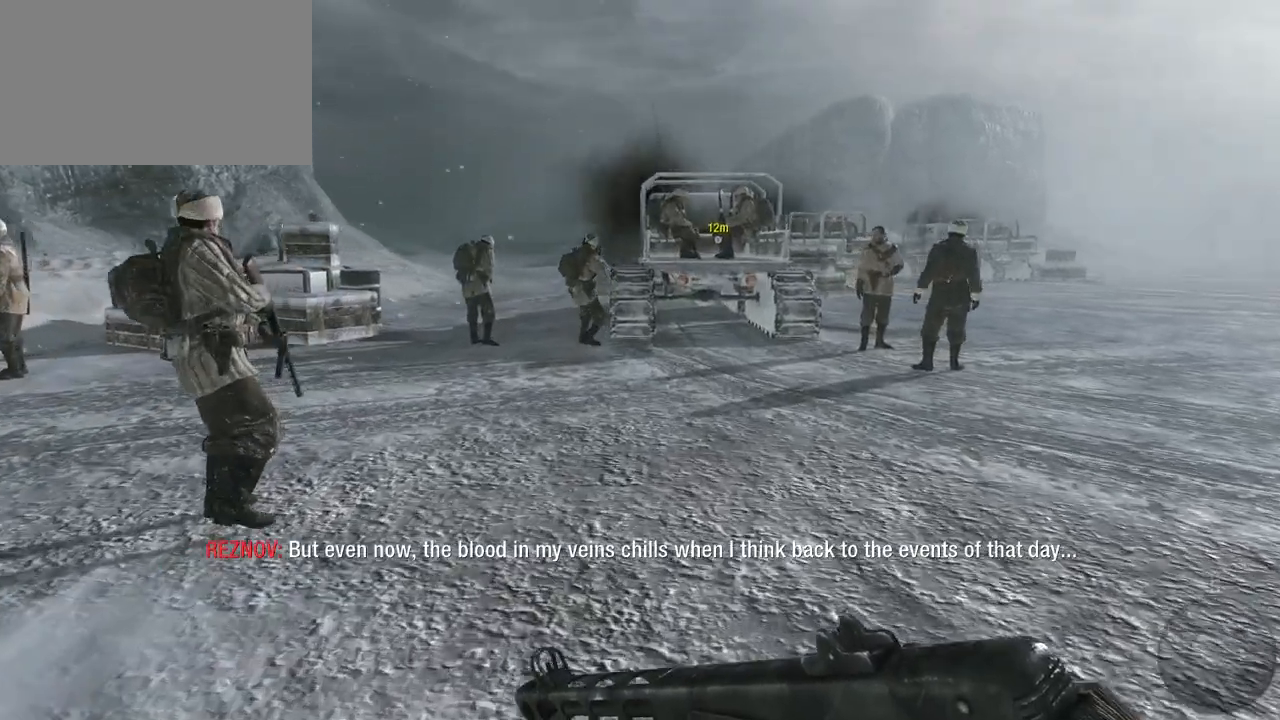
{"keys": ["w"], "mouse": [], "events": []}
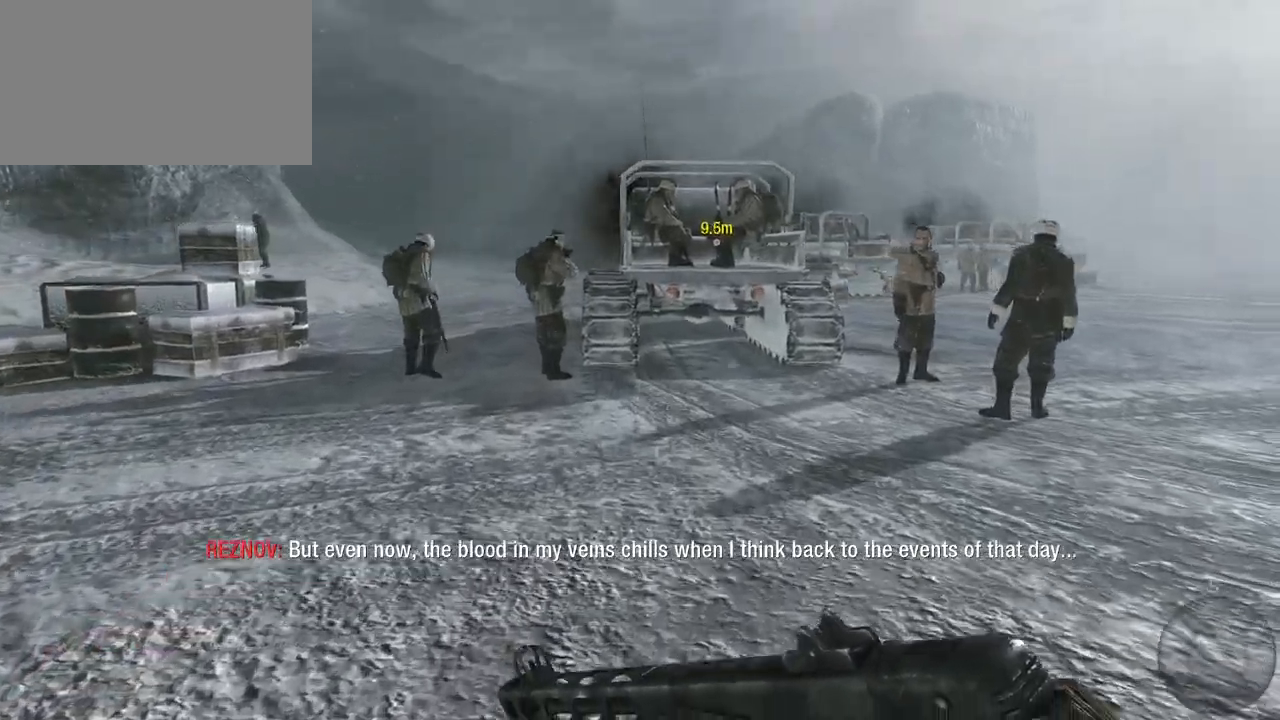
{"keys": ["w"], "mouse": [], "events": []}
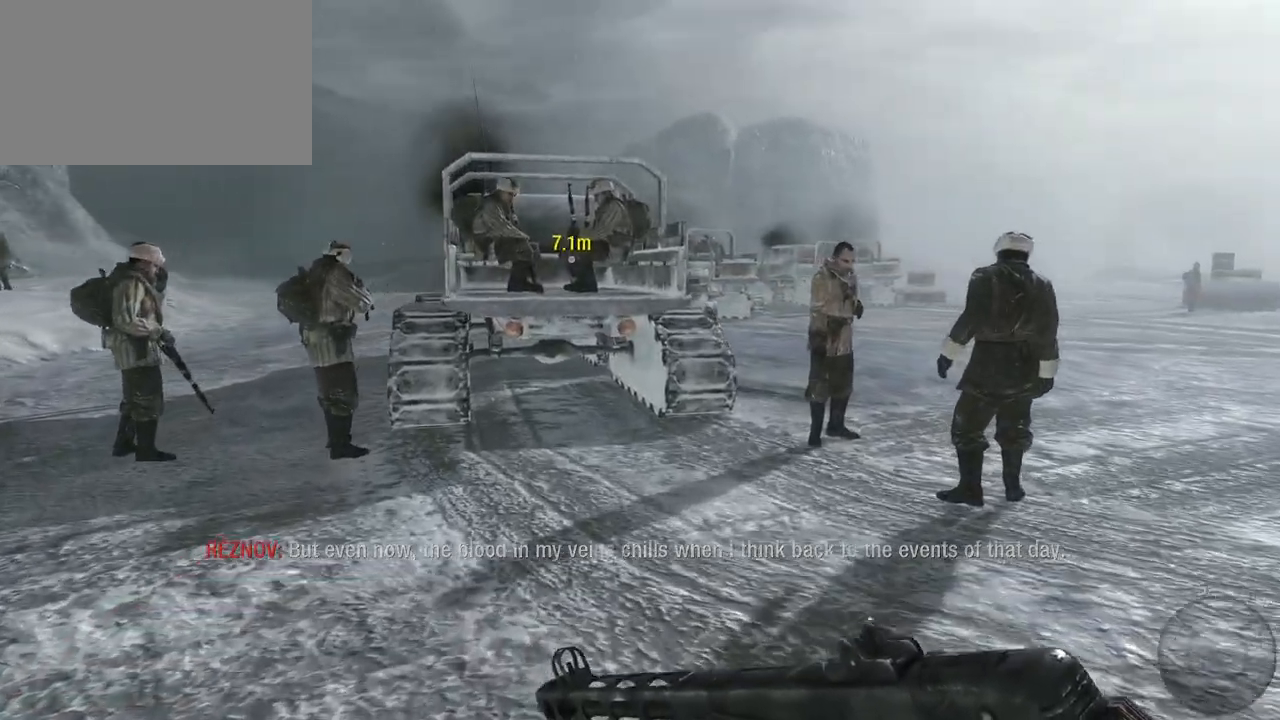
{"keys": ["w"], "mouse": [], "events": []}
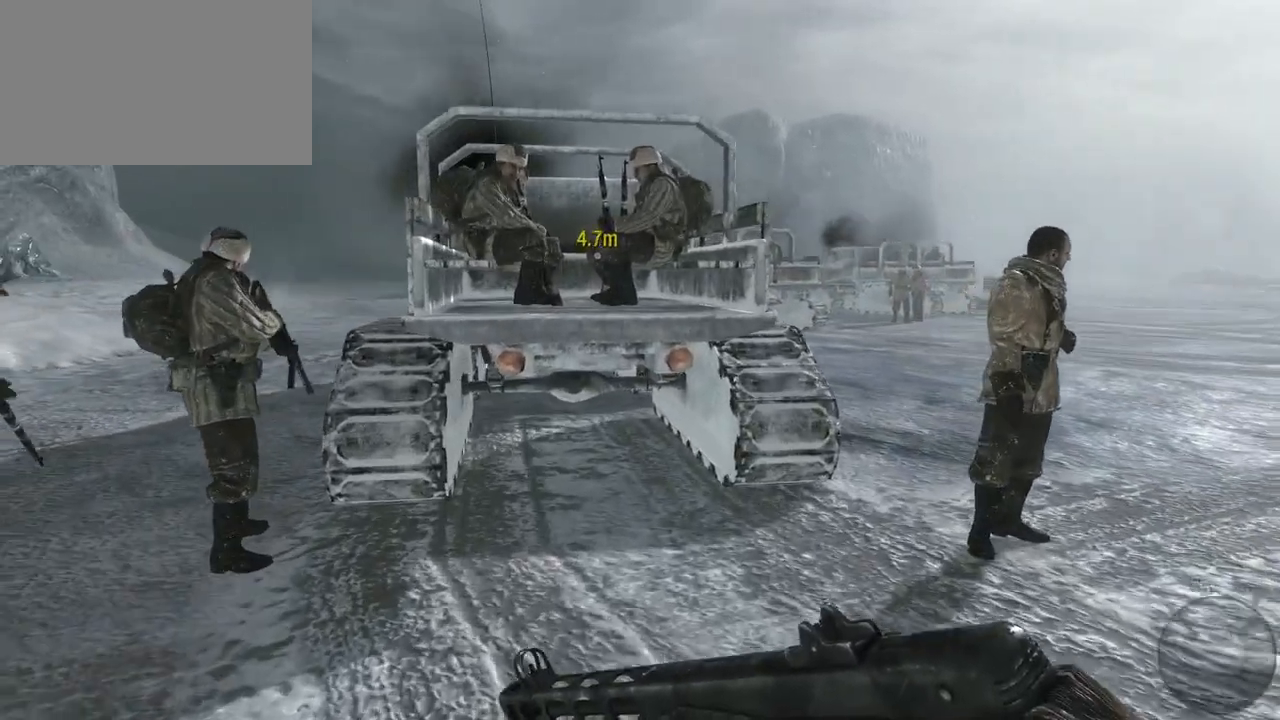
{"keys": ["w"], "mouse": [], "events": []}
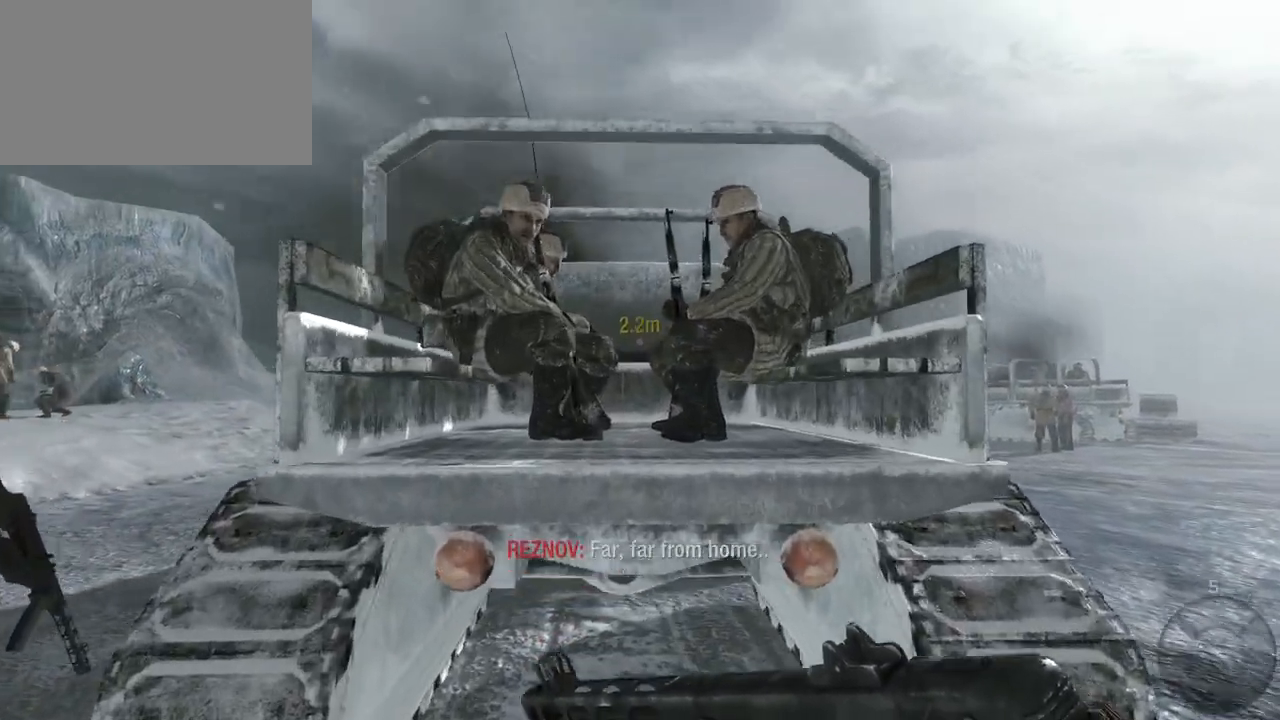
{"keys": ["w"], "mouse": [], "events": []}
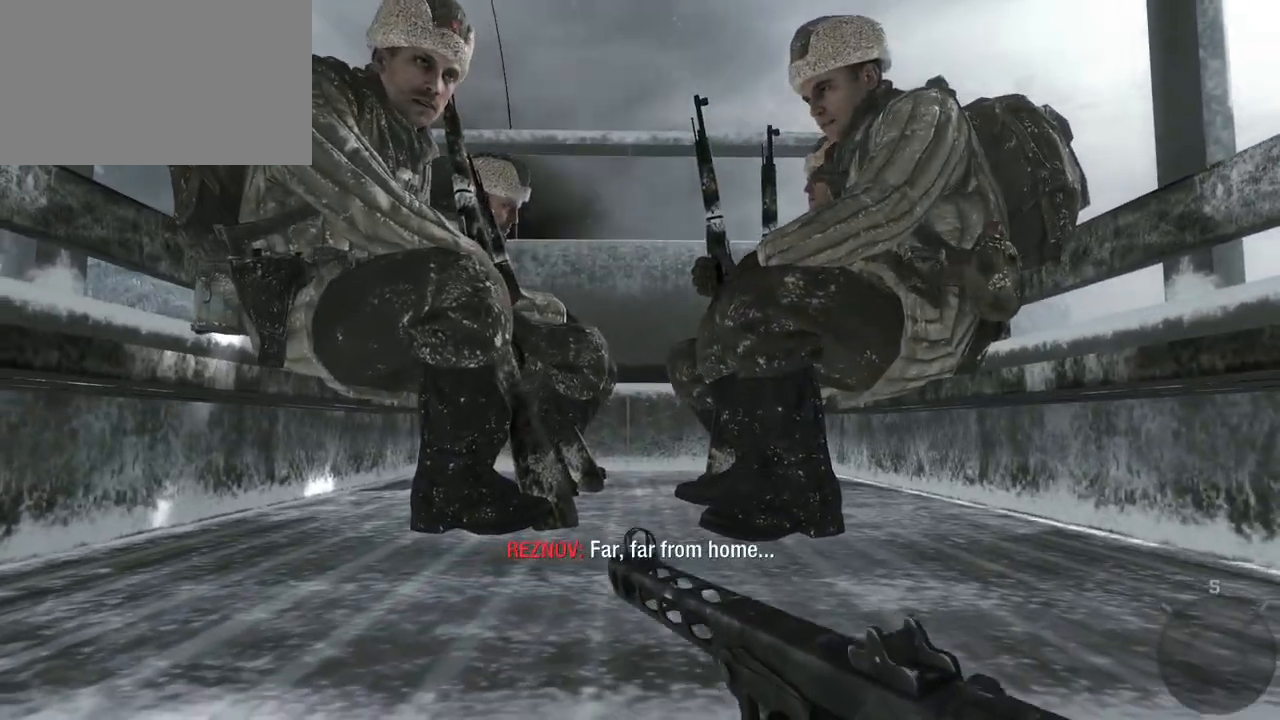
{"keys": ["w"], "mouse": [], "events": []}
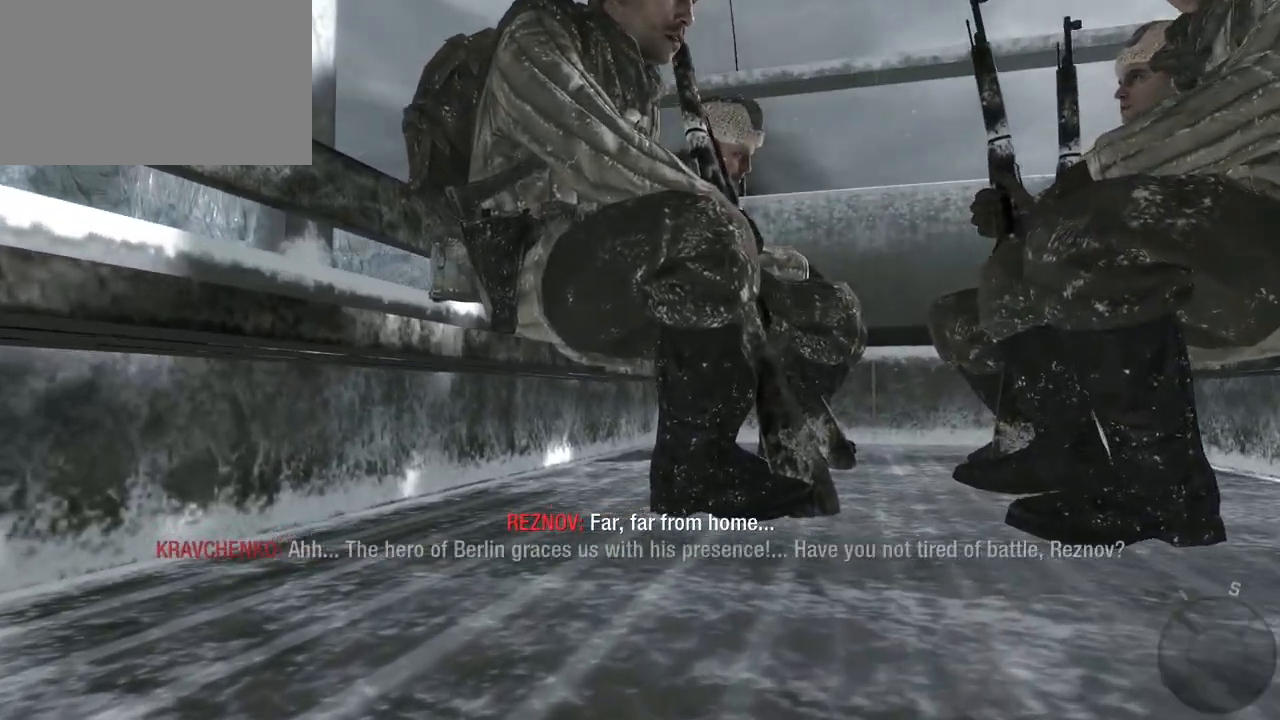
{"keys": [], "mouse": [], "events": [[367, "w", "up"]]}